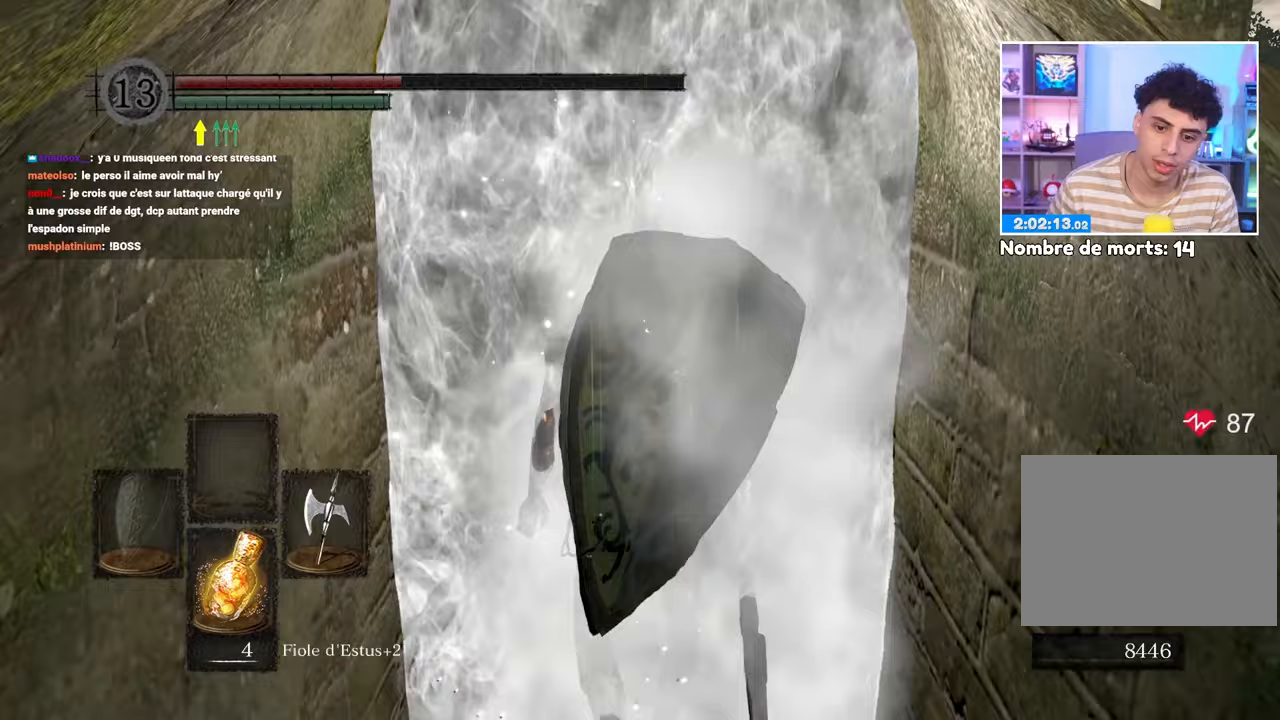
Gameplay with a controller (Xbox layout); each line is a JSON object with the inputs held at the frame after it. "button_events" lists button changes between this image and that frame as [ms after this image, input, new state], when the widget could be followed in between (sticks are given only as held states). Not read: L3 R3.
{"buttons": [], "left_stick": "center", "right_stick": "center"}
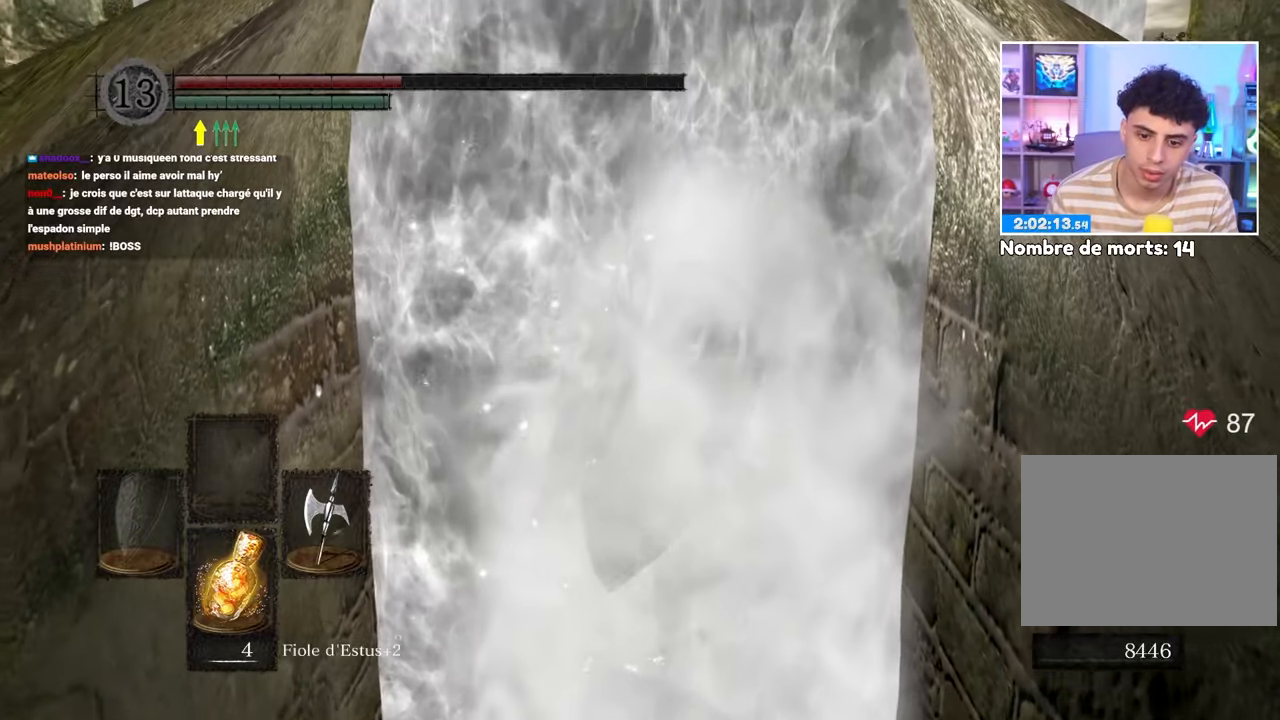
{"buttons": [], "left_stick": "center", "right_stick": "center", "button_events": []}
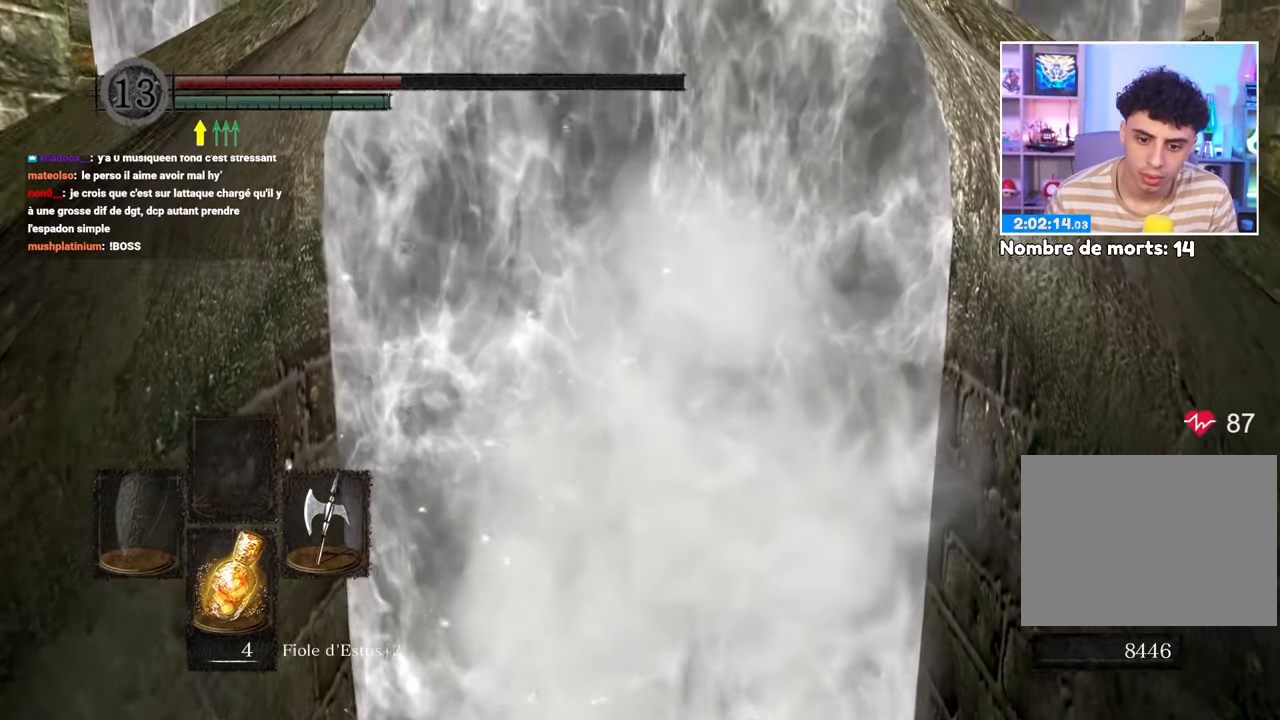
{"buttons": [], "left_stick": "center", "right_stick": "center", "button_events": []}
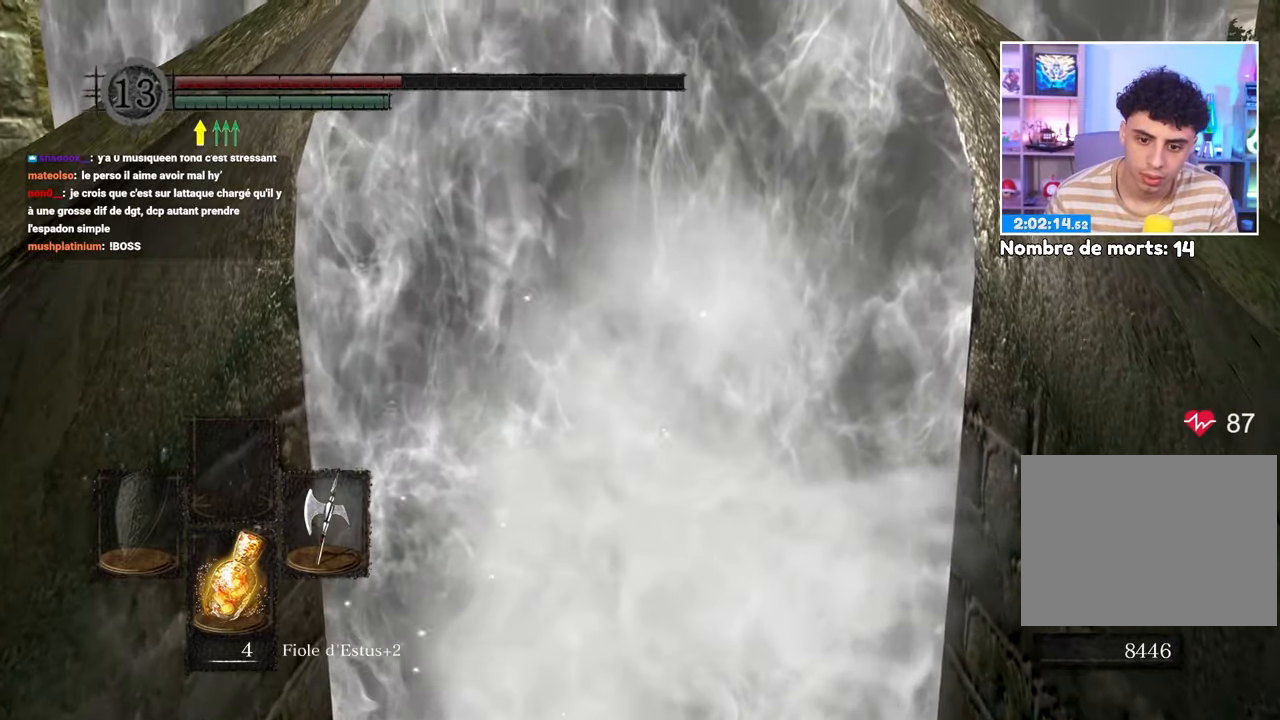
{"buttons": [], "left_stick": "center", "right_stick": "center", "button_events": []}
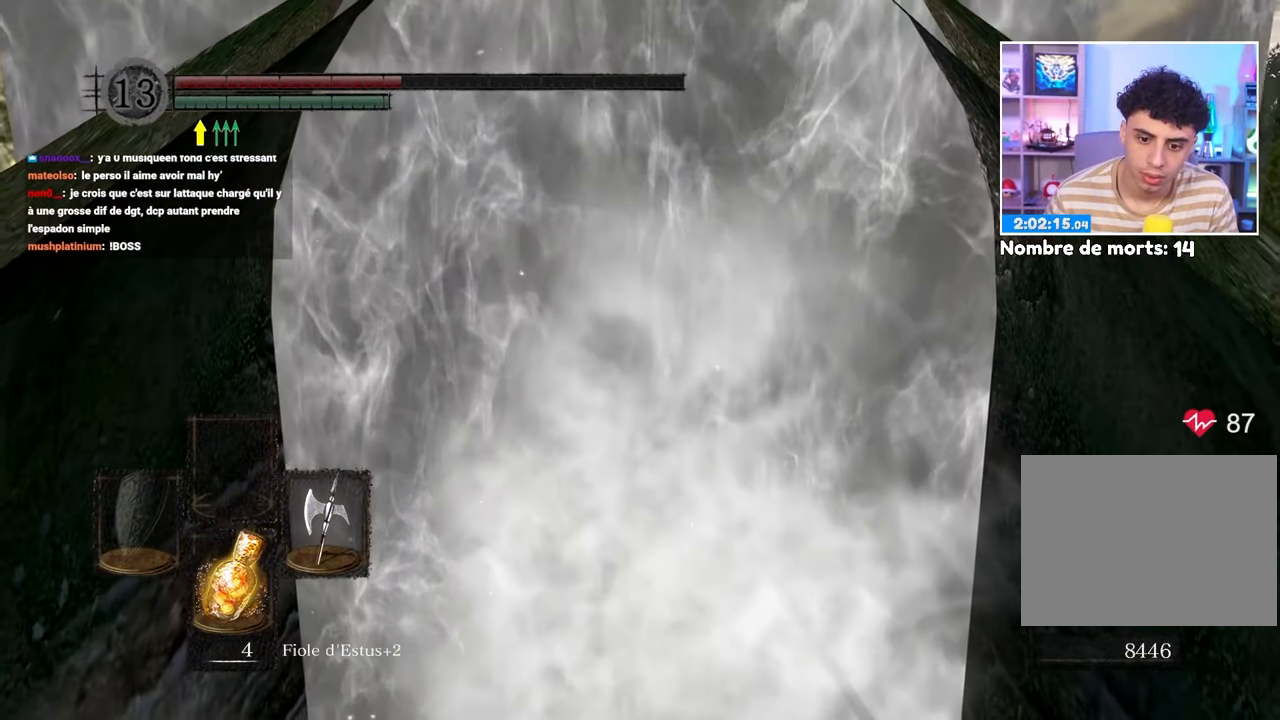
{"buttons": [], "left_stick": "center", "right_stick": "center", "button_events": []}
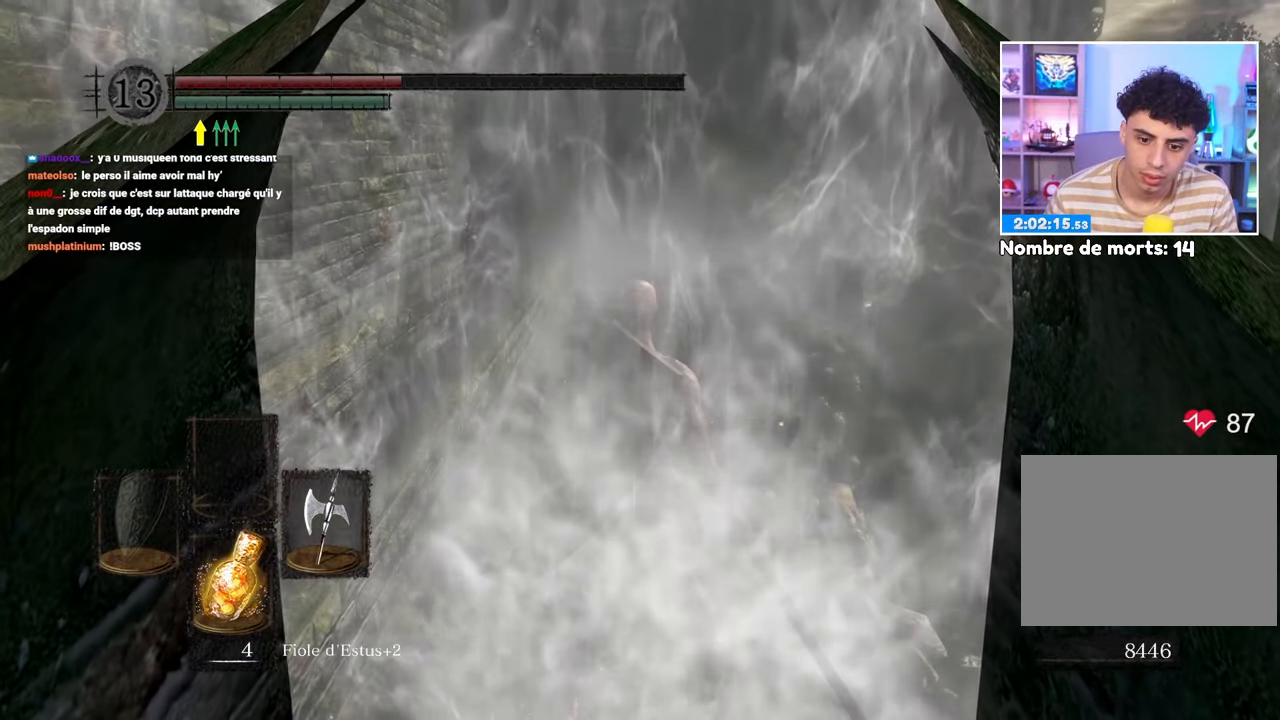
{"buttons": [], "left_stick": "up", "right_stick": "center", "button_events": []}
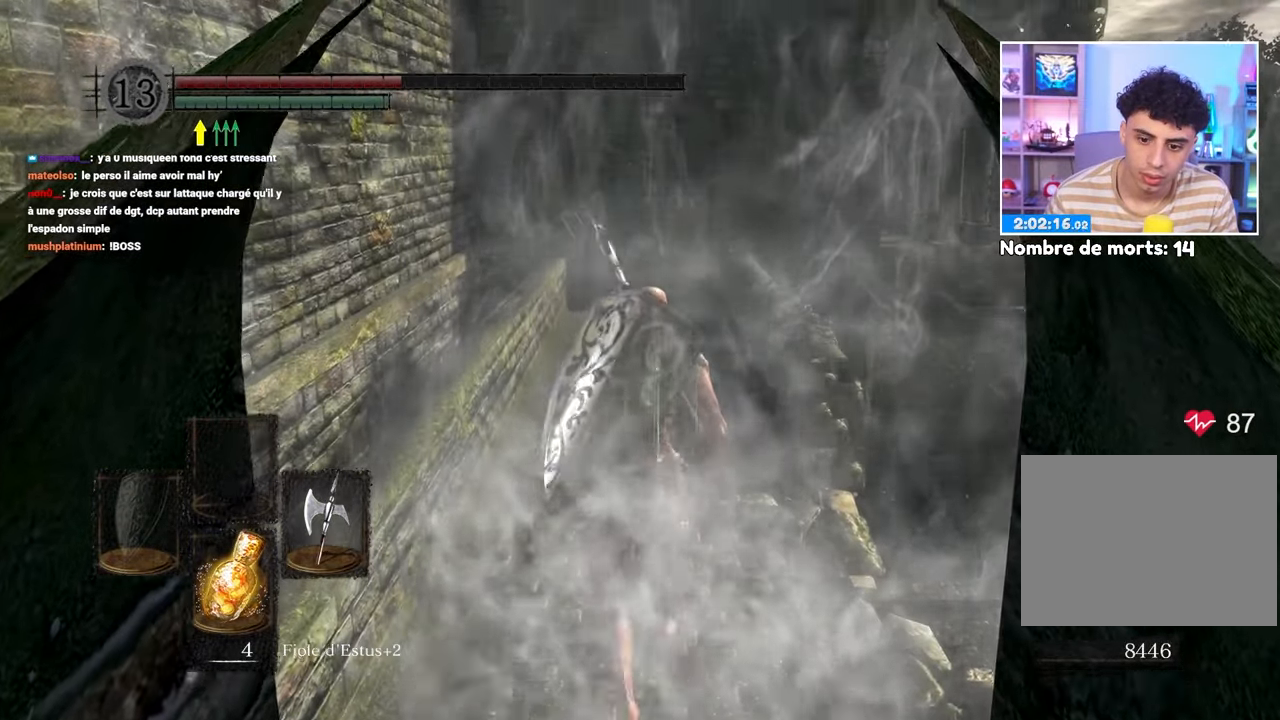
{"buttons": ["B"], "left_stick": "up", "right_stick": "down", "button_events": [[150, "B", "down"]]}